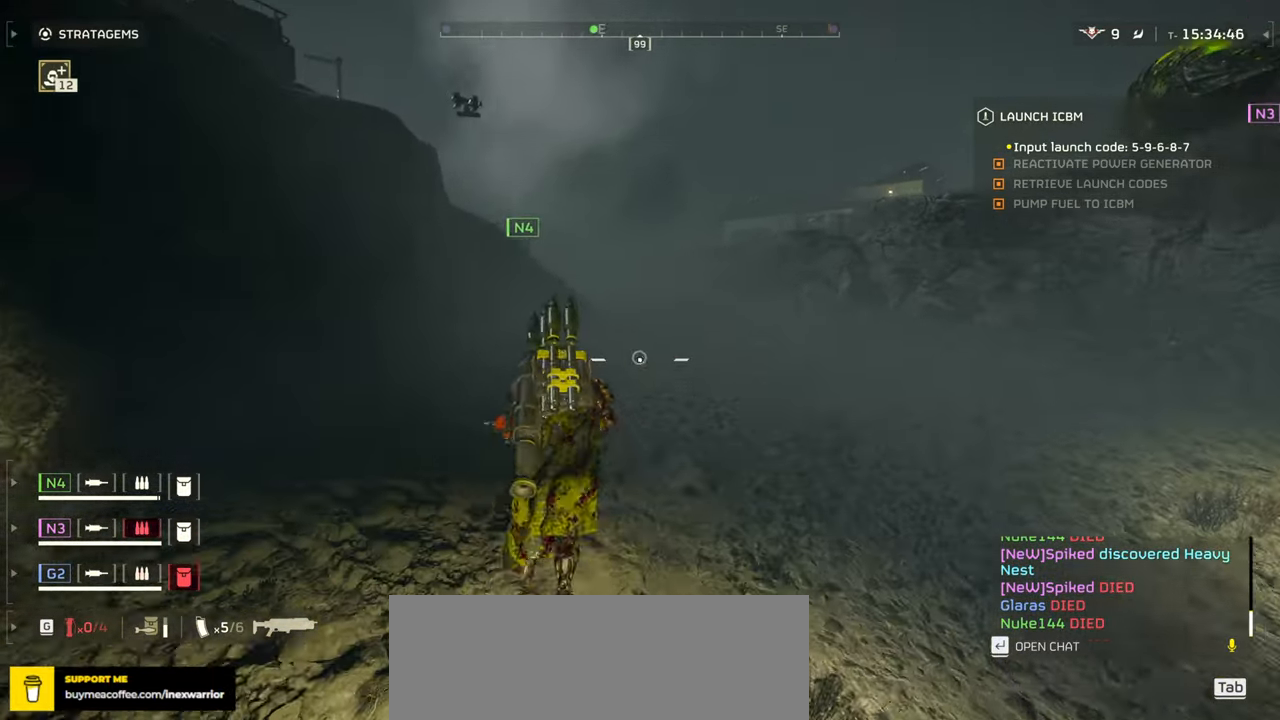
Gameplay with keyboard and mouse; each line is a JSON object with the keys and mouse buttons held at the frame after it. "events" lists presses ("down") and releases ("up") of ".", "/", "0", "1", "2", "3", "4", "5", "6", "7", "8", "9", "a", "alt", "b", "c", "caps_lock", "comma", "ctrl", "d", "e", "f", "g", "h", "i", "j", "k", "l", "m", "n", "o", "p", "q", "r", "s", "semicolon", "shift", "space", "super", "t", "tab", "tilde", "u", "v", "w", "x", "y", "z", "mouse_left", "mouse_wheel", "mouse_right", "mouse_mb4" and "mouse_mb5" between this image and that frame as [ms after this image, input, new state], when the widget could be followed in between. "mouse_left", "mouse_wheel", "mouse_right", "mouse_mb4", "mouse_mb5" = the "left", "wheel", "right", "mb4", "mb5" buttons of the "mouse" list. No other keys are recorded. "wheel" means that the mouse wheel is clicked or scrolled. Mouse movement is not recorded.
{"keys": ["w"], "mouse": [], "events": []}
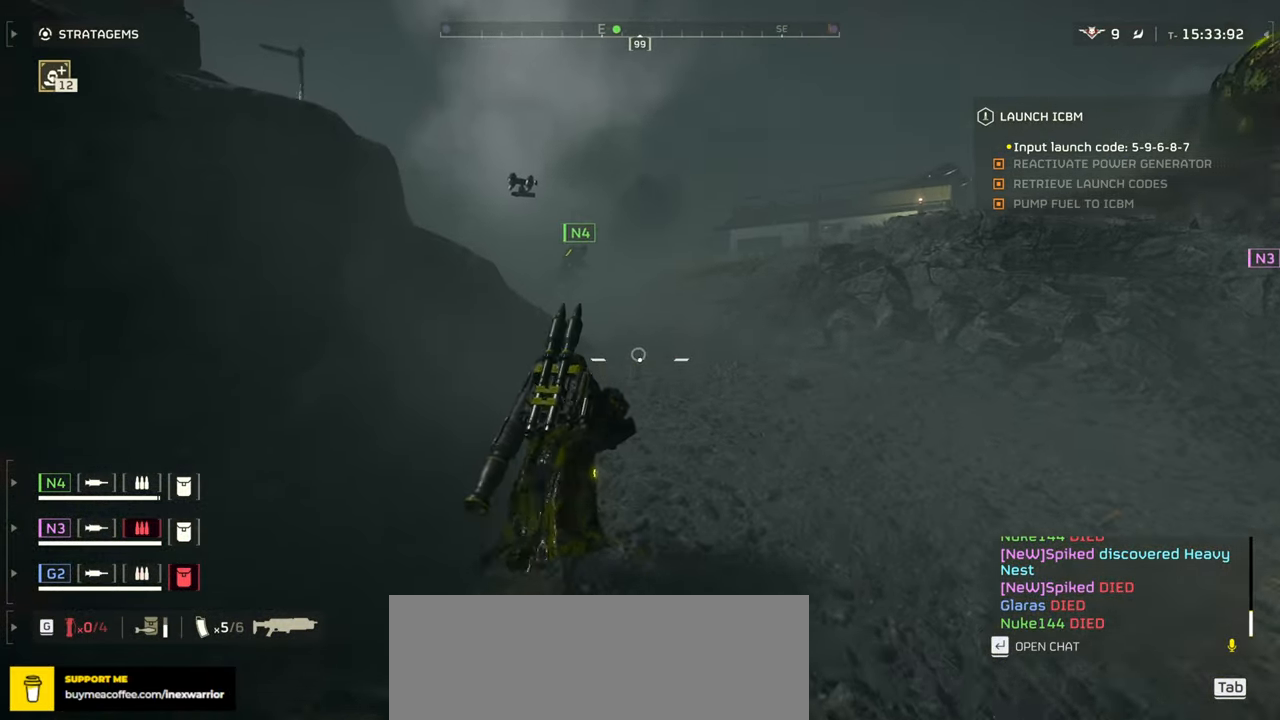
{"keys": ["w"], "mouse": [], "events": []}
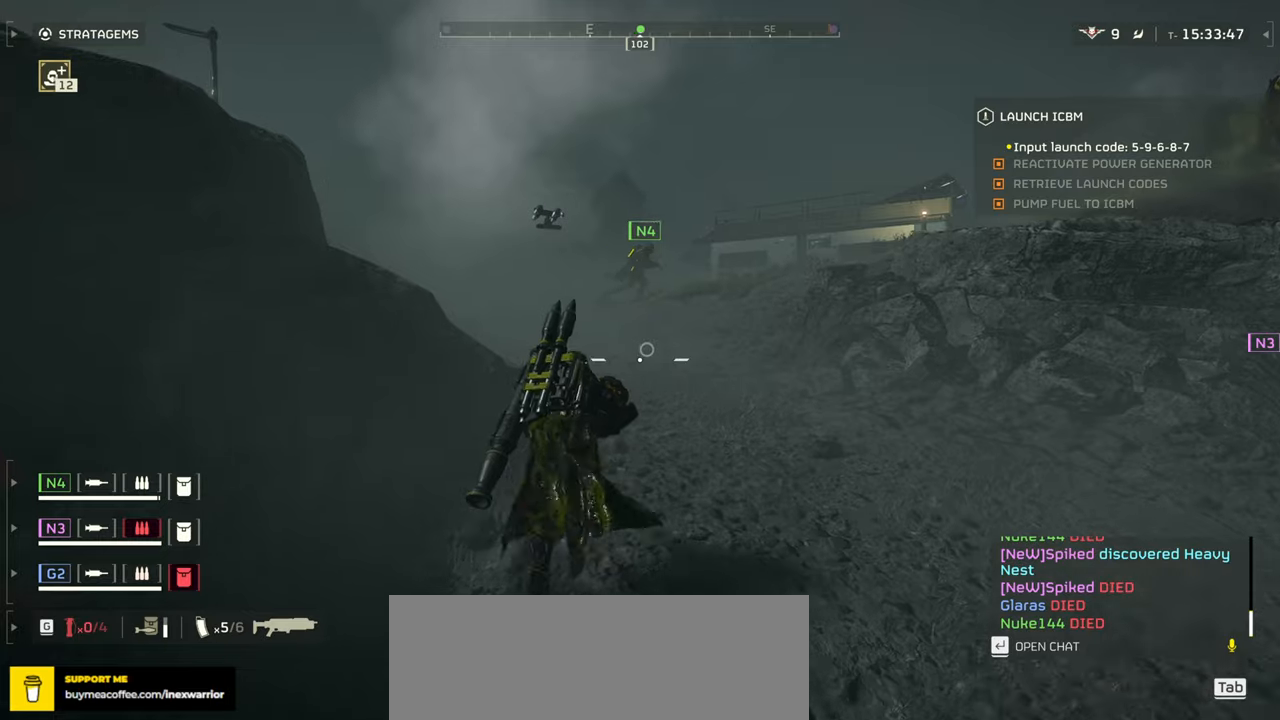
{"keys": ["w"], "mouse": [], "events": []}
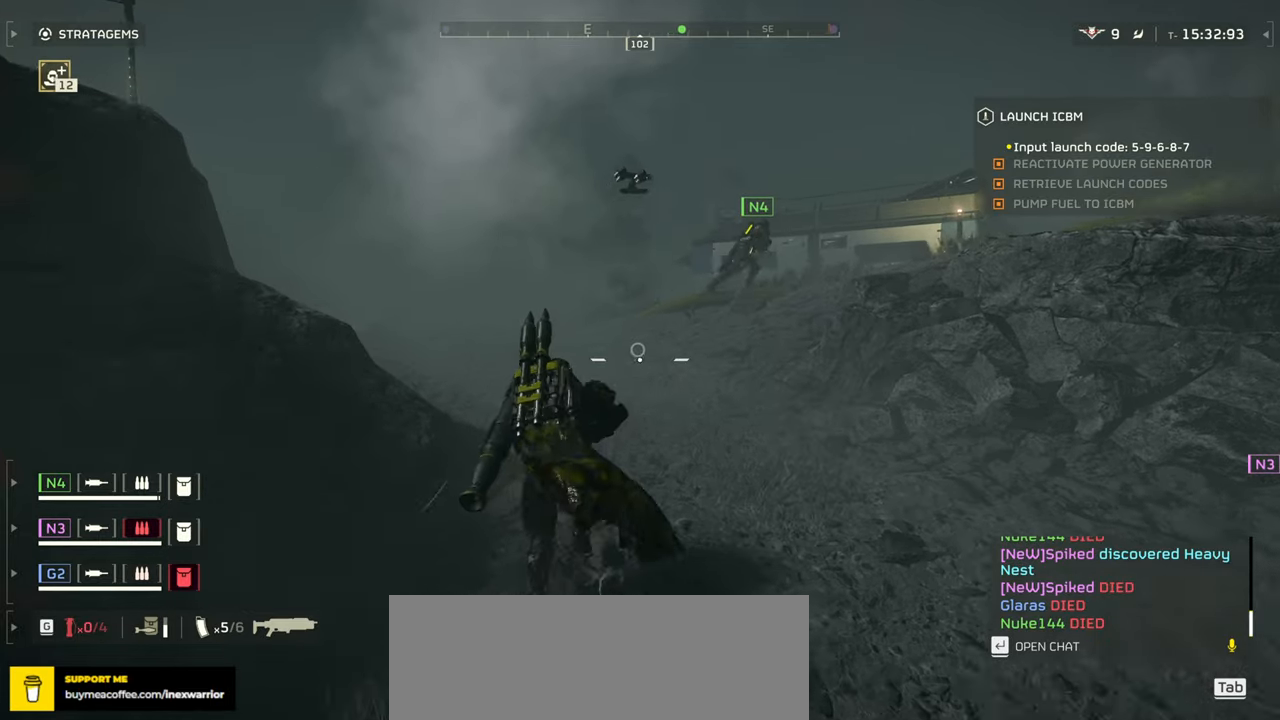
{"keys": ["w"], "mouse": [], "events": []}
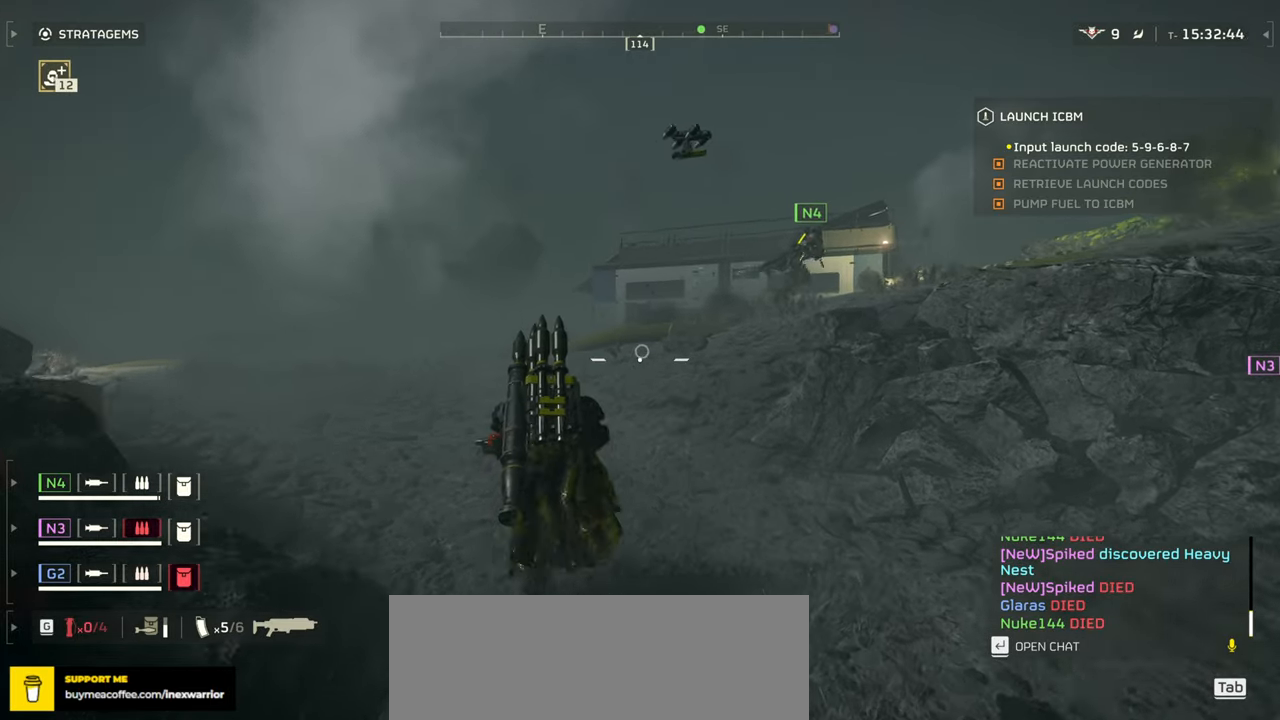
{"keys": ["d", "w"], "mouse": [], "events": [[200, "d", "down"]]}
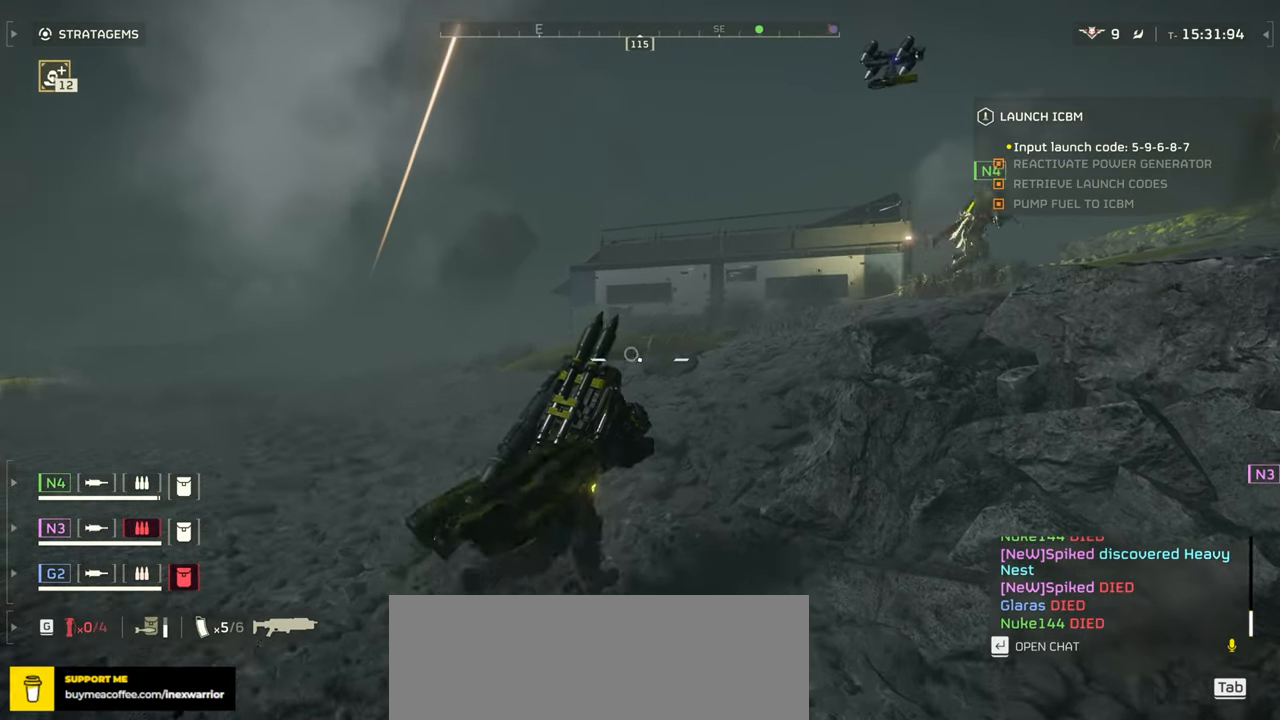
{"keys": ["w"], "mouse": [], "events": [[16, "d", "up"]]}
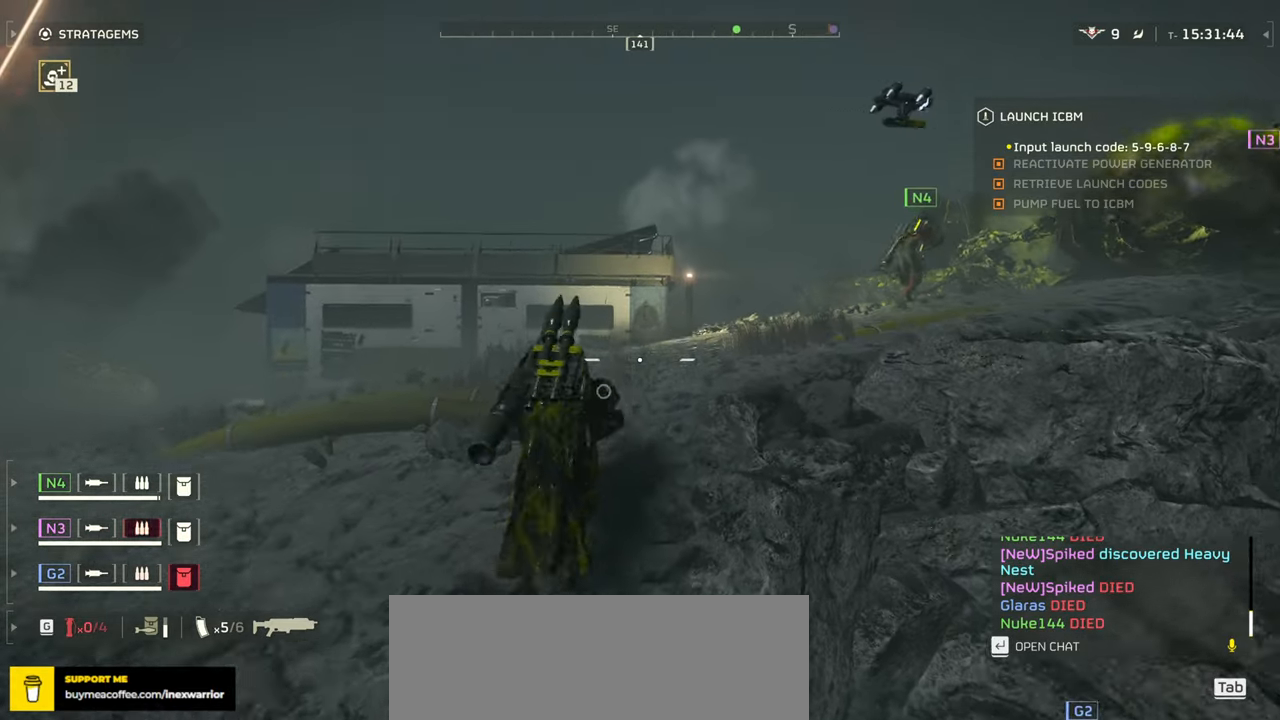
{"keys": ["w"], "mouse": [], "events": [[50, "d", "down"], [200, "d", "up"]]}
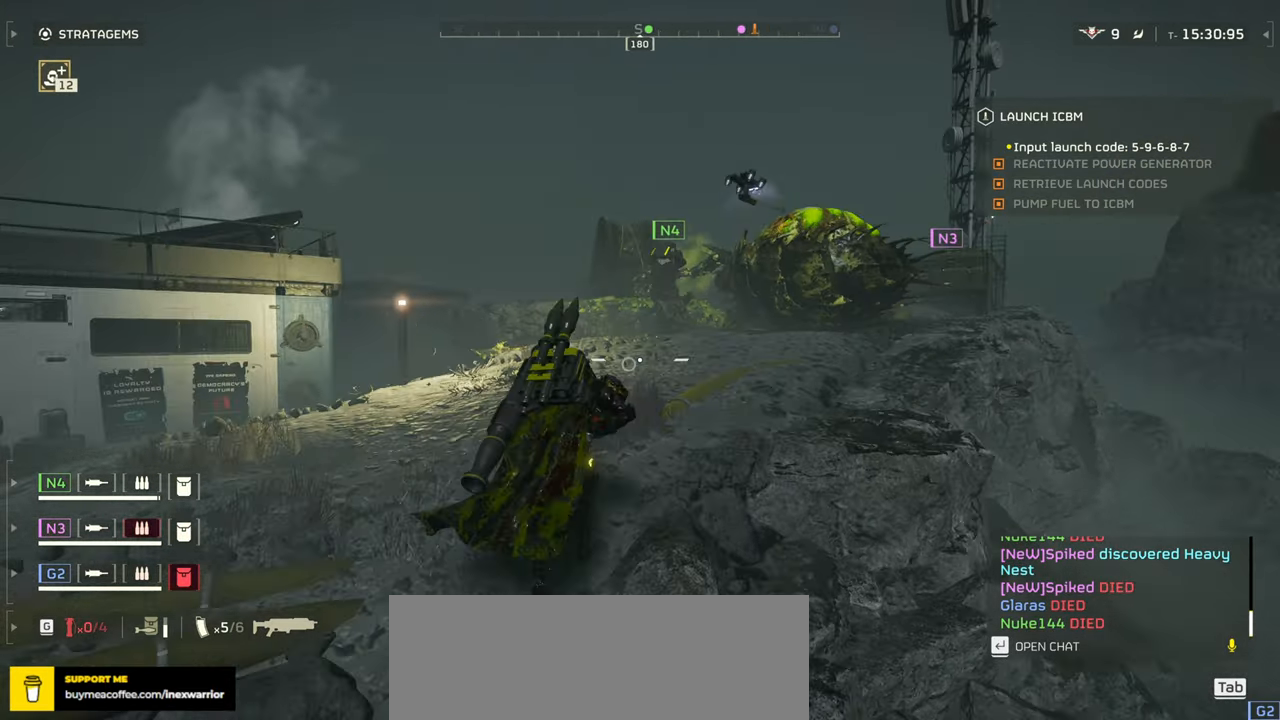
{"keys": ["w"], "mouse": [], "events": []}
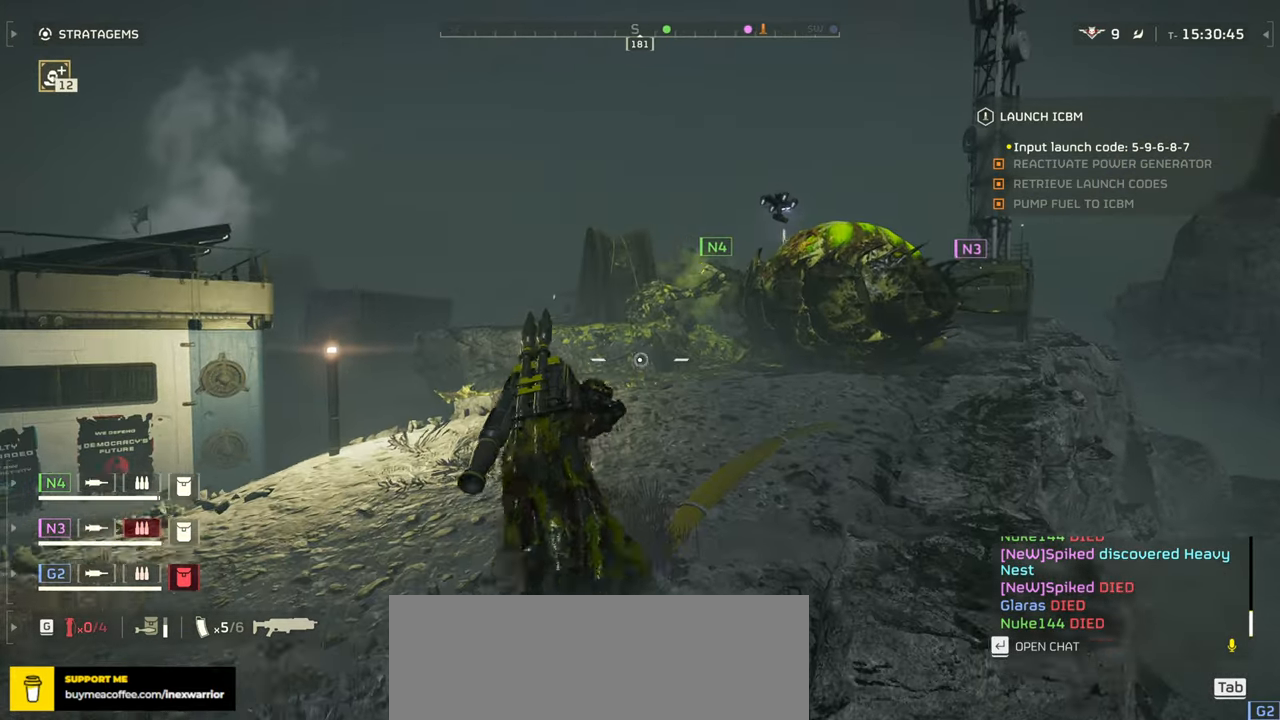
{"keys": ["w"], "mouse": [], "events": []}
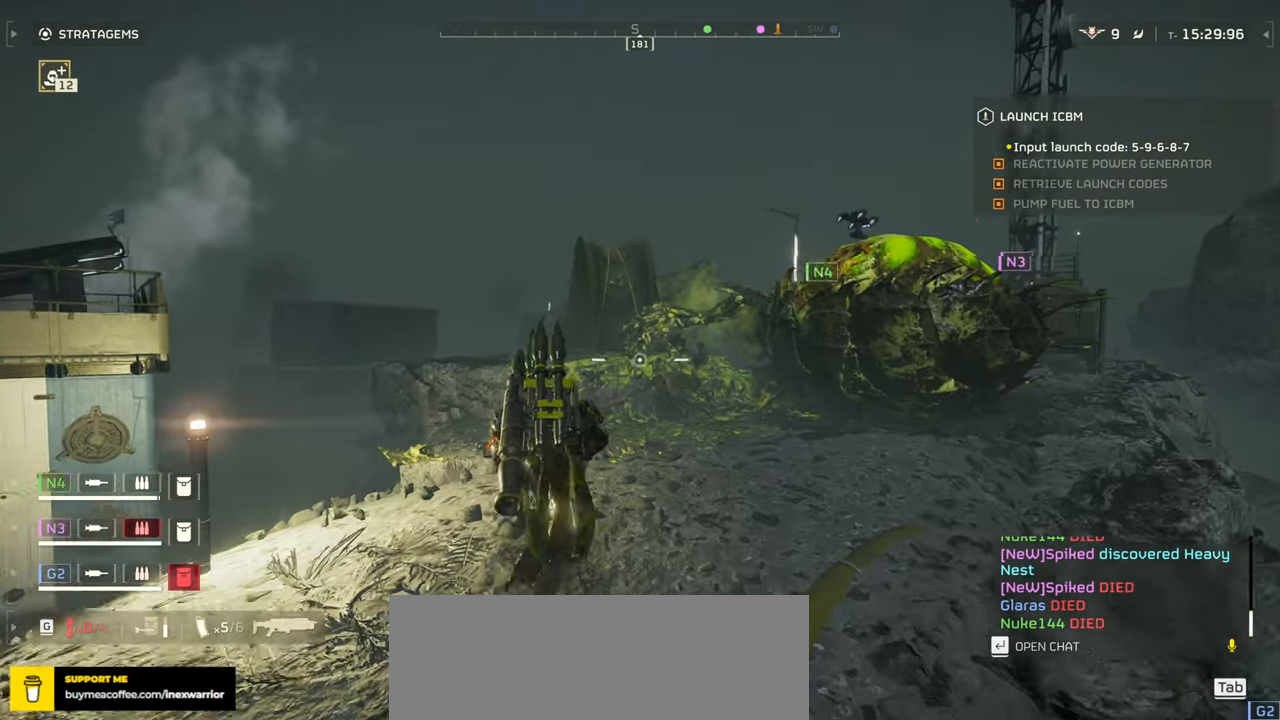
{"keys": ["w"], "mouse": [], "events": []}
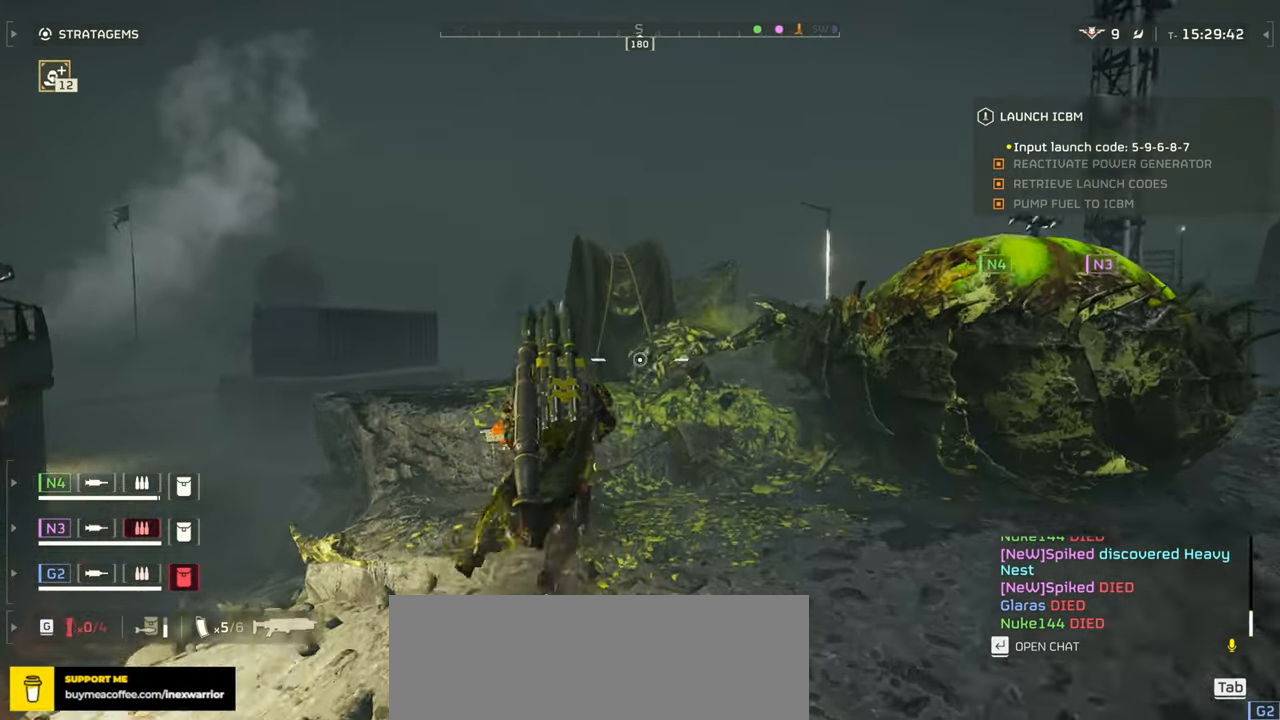
{"keys": ["w"], "mouse": [], "events": []}
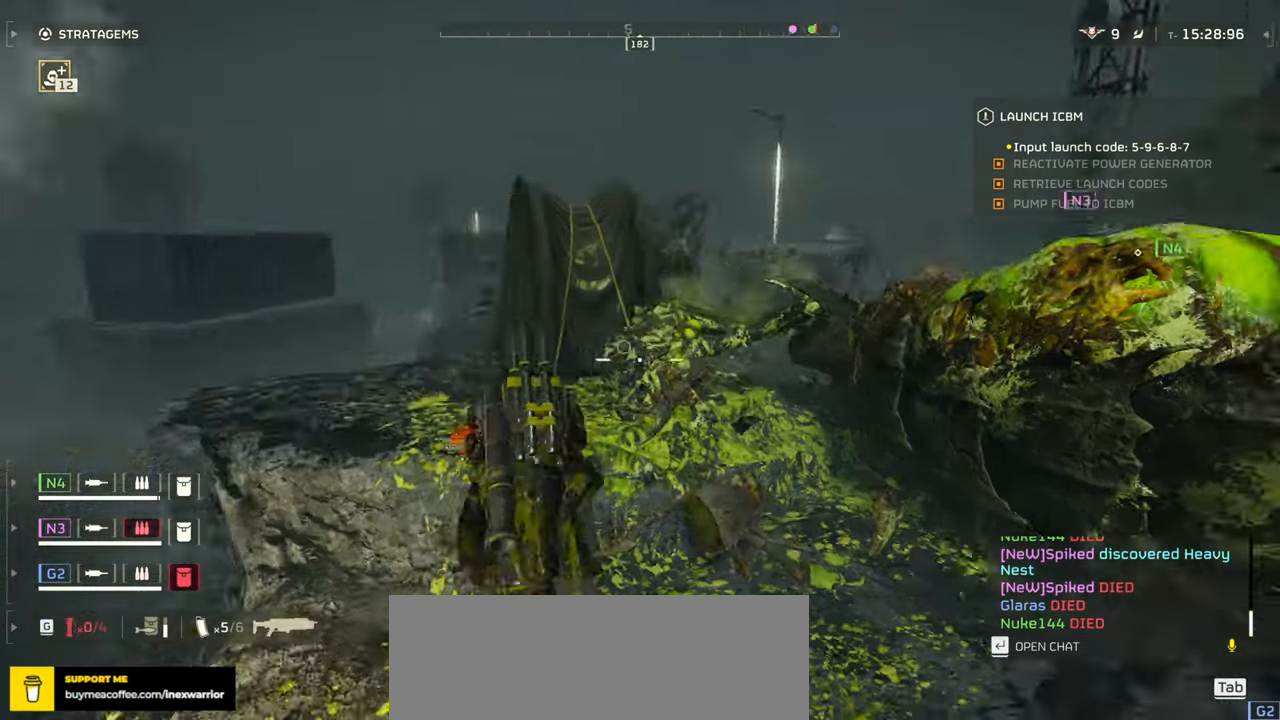
{"keys": ["w"], "mouse": [], "events": []}
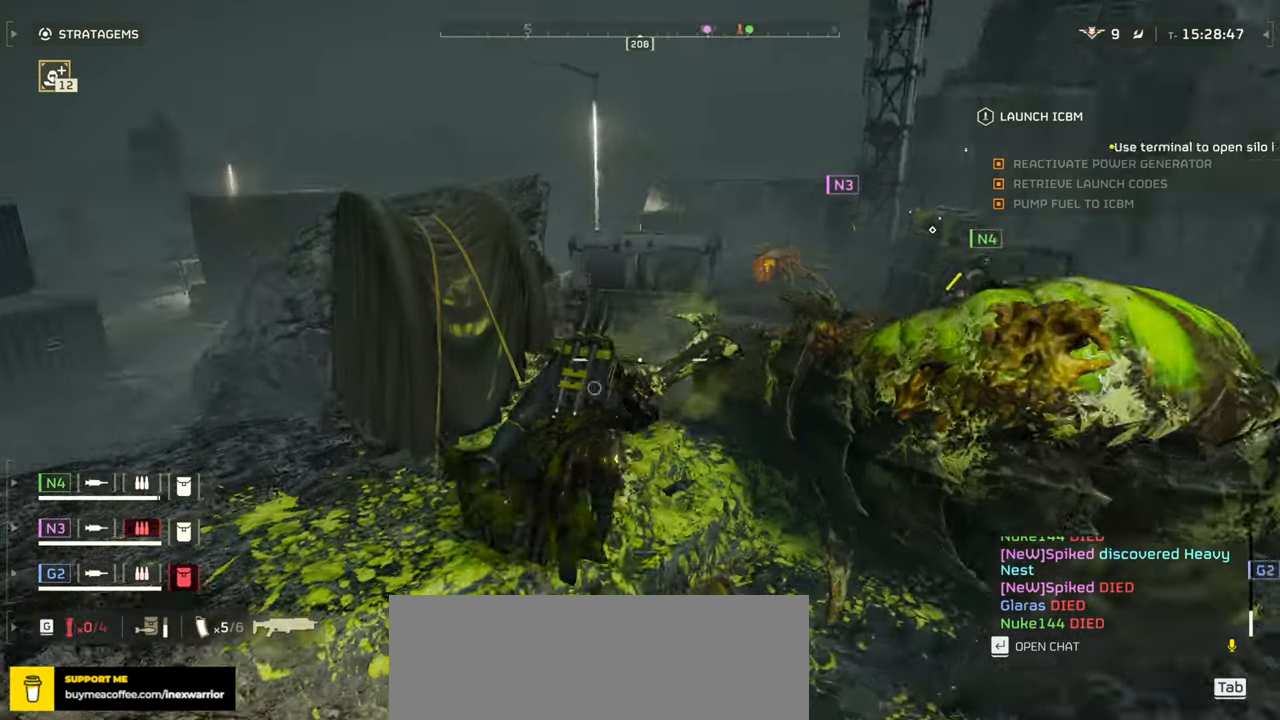
{"keys": ["w"], "mouse": [], "events": []}
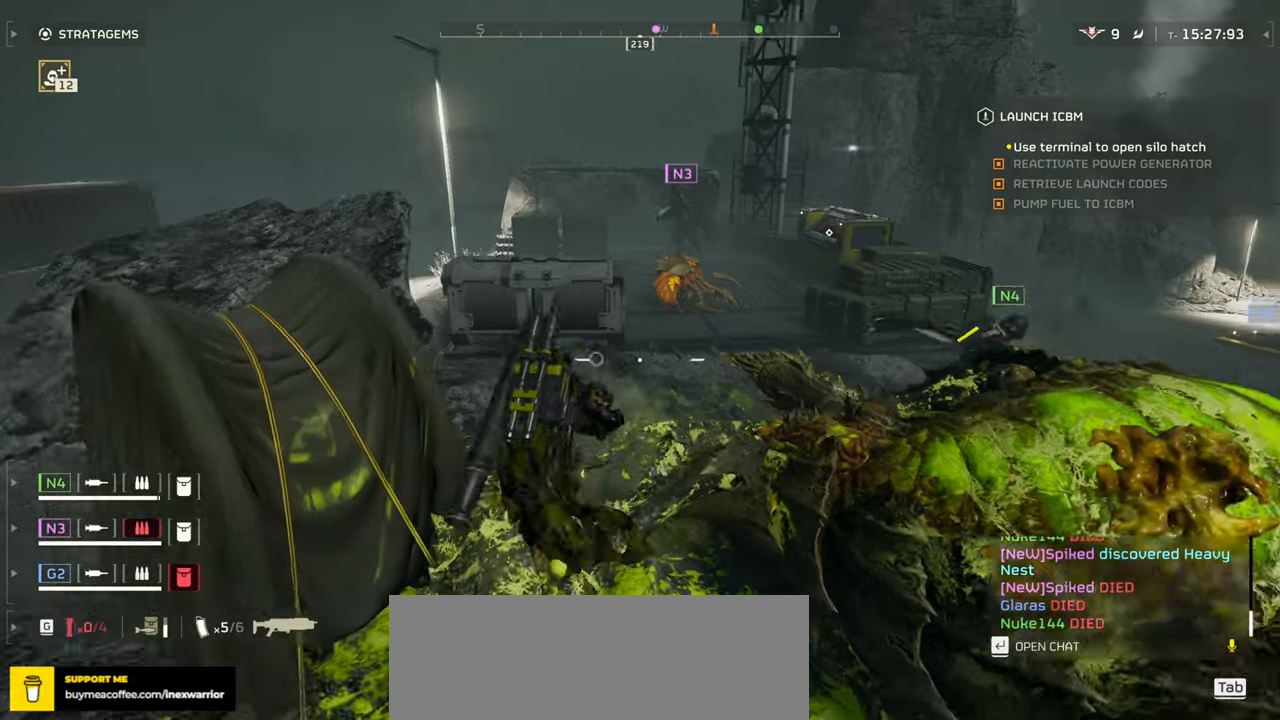
{"keys": ["w"], "mouse": [], "events": []}
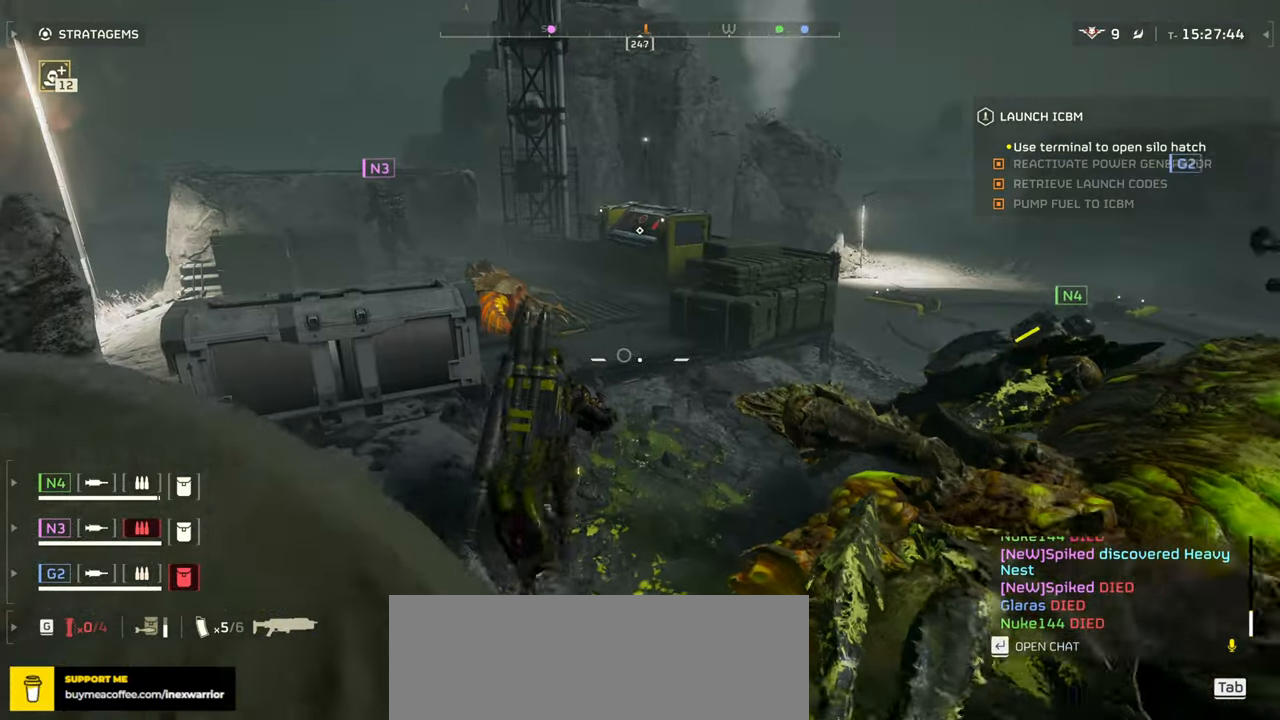
{"keys": ["w"], "mouse": [], "events": []}
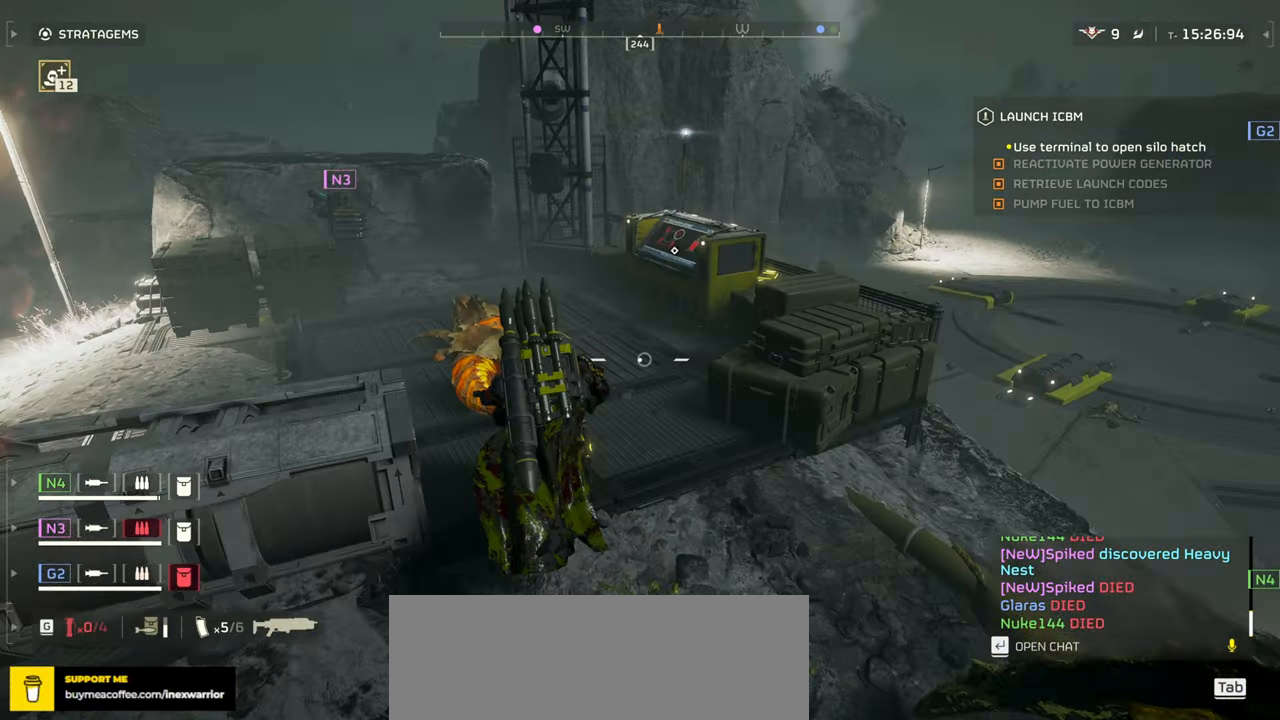
{"keys": ["d", "w"], "mouse": [], "events": [[450, "d", "down"]]}
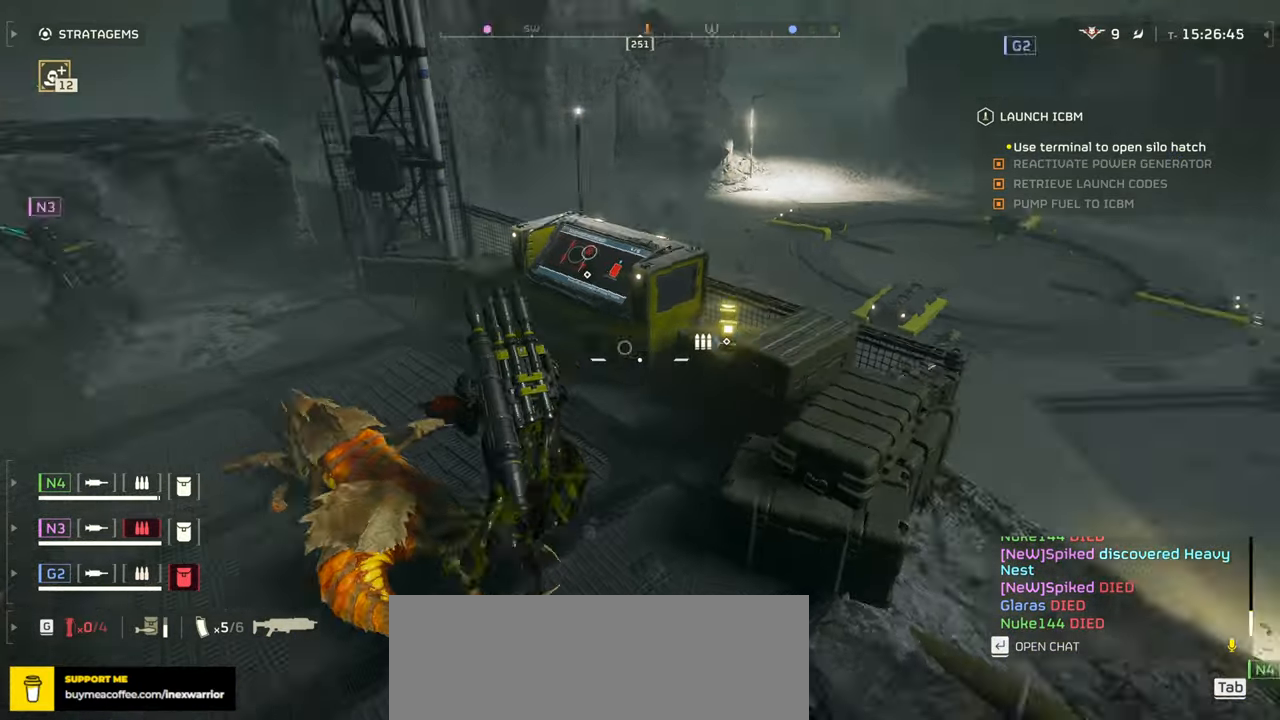
{"keys": ["e", "w"], "mouse": [], "events": [[150, "d", "up"], [466, "e", "down"]]}
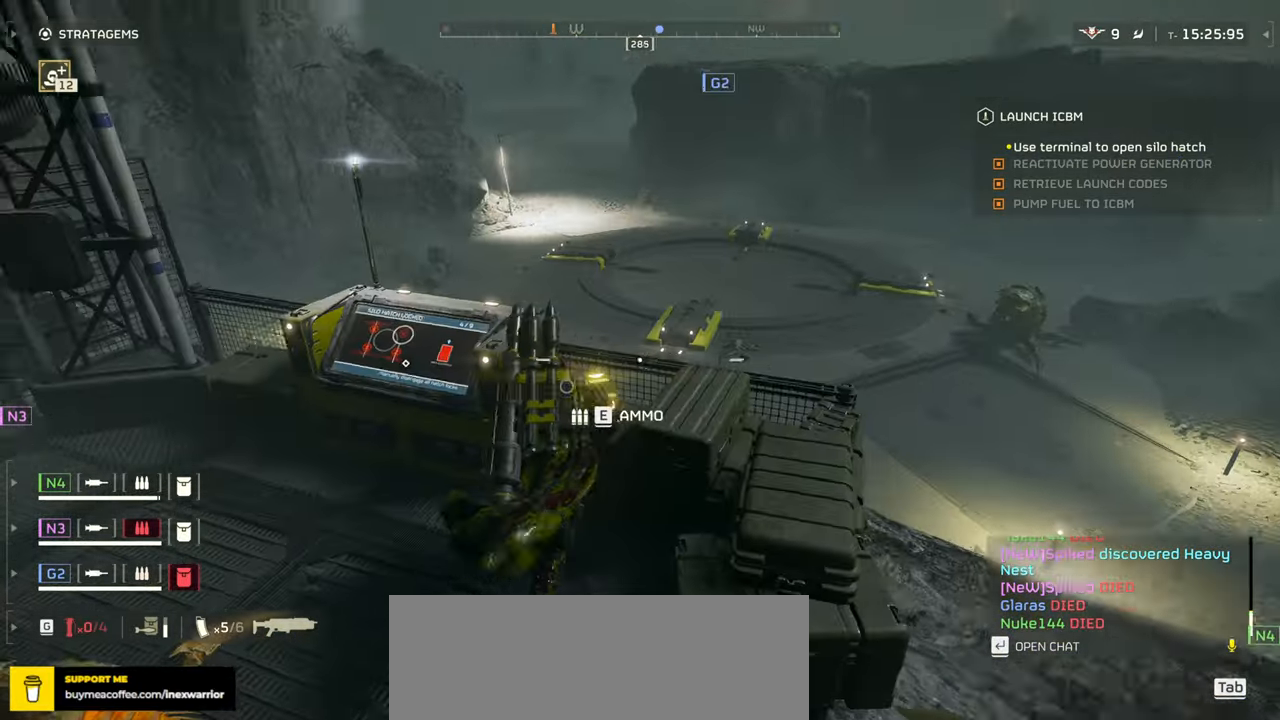
{"keys": ["d", "w"], "mouse": [], "events": [[83, "e", "up"], [150, "e", "down"], [283, "e", "up"], [416, "d", "down"]]}
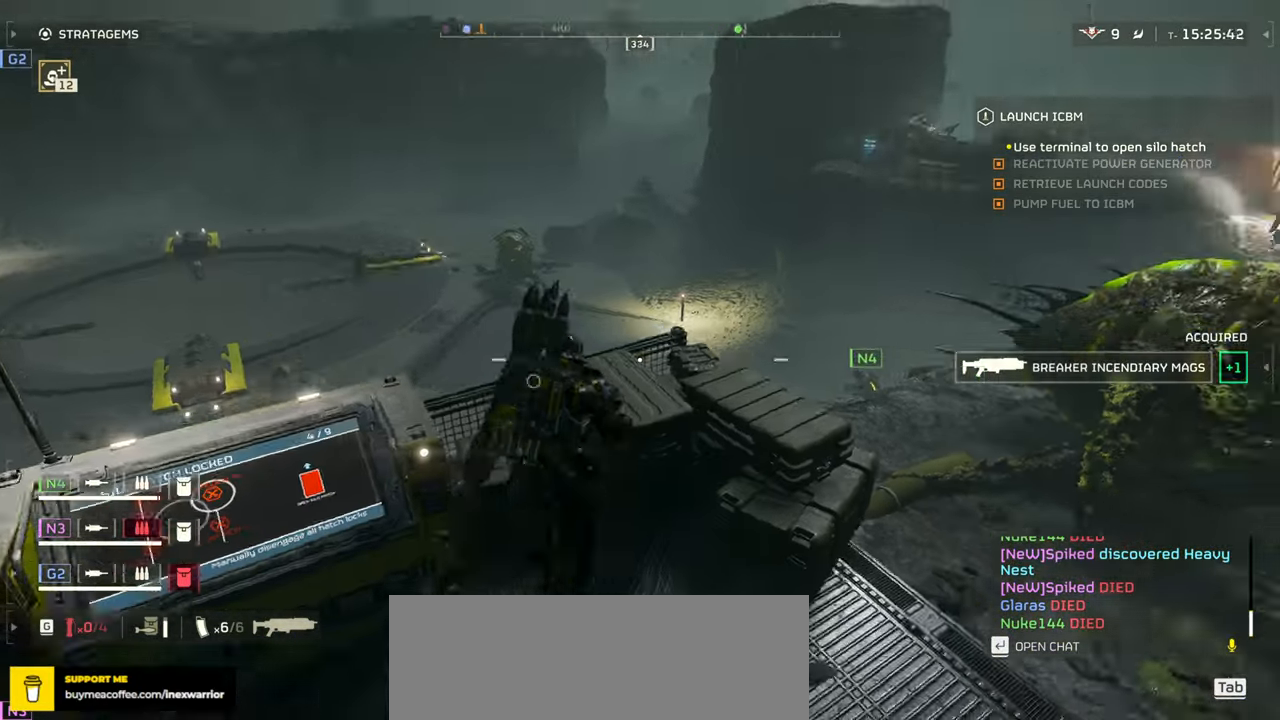
{"keys": ["w"], "mouse": [], "events": [[66, "shift", "down"], [183, "shift", "up"], [283, "d", "up"]]}
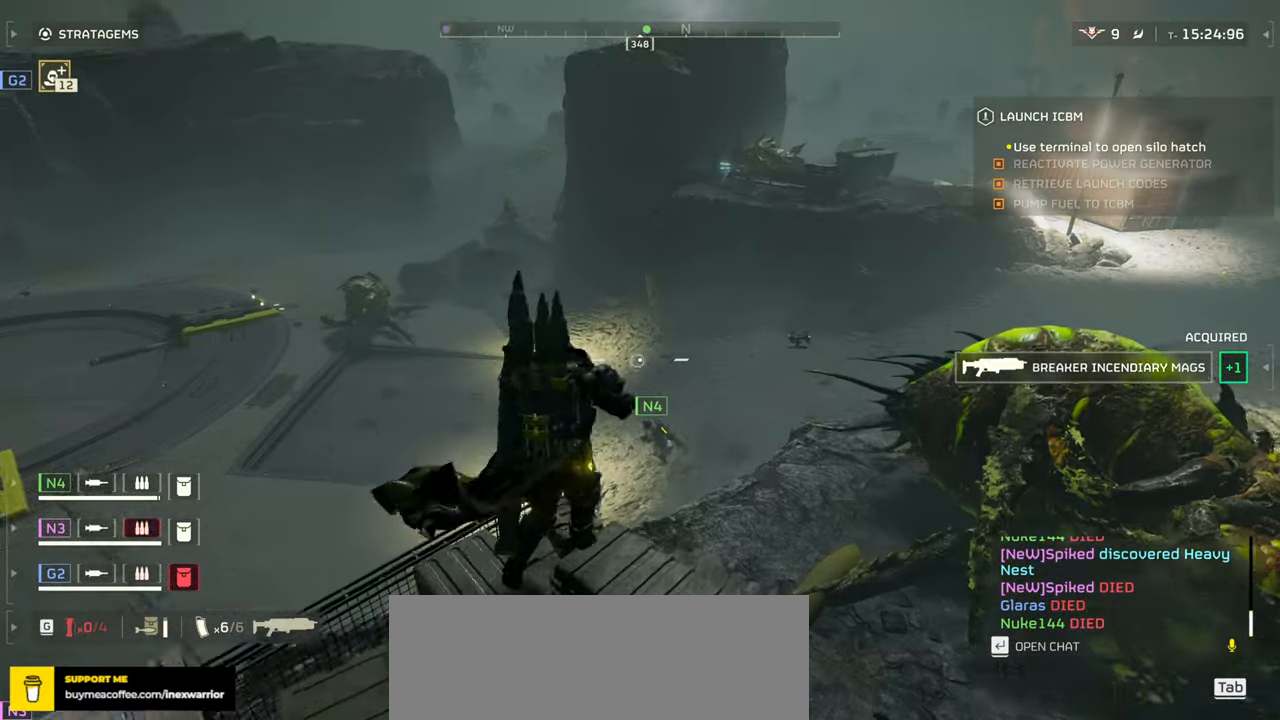
{"keys": [], "mouse": [], "events": [[483, "w", "up"]]}
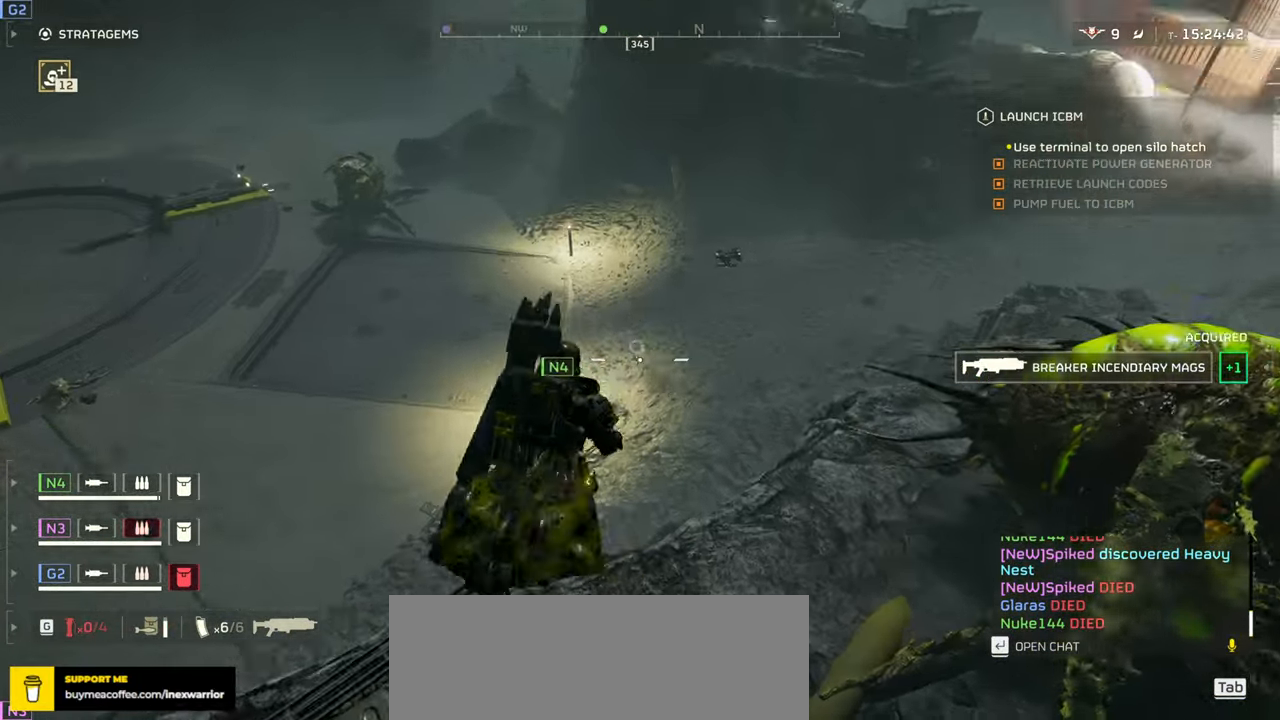
{"keys": ["w"], "mouse": [], "events": [[200, "d", "down"], [216, "w", "down"], [350, "d", "up"]]}
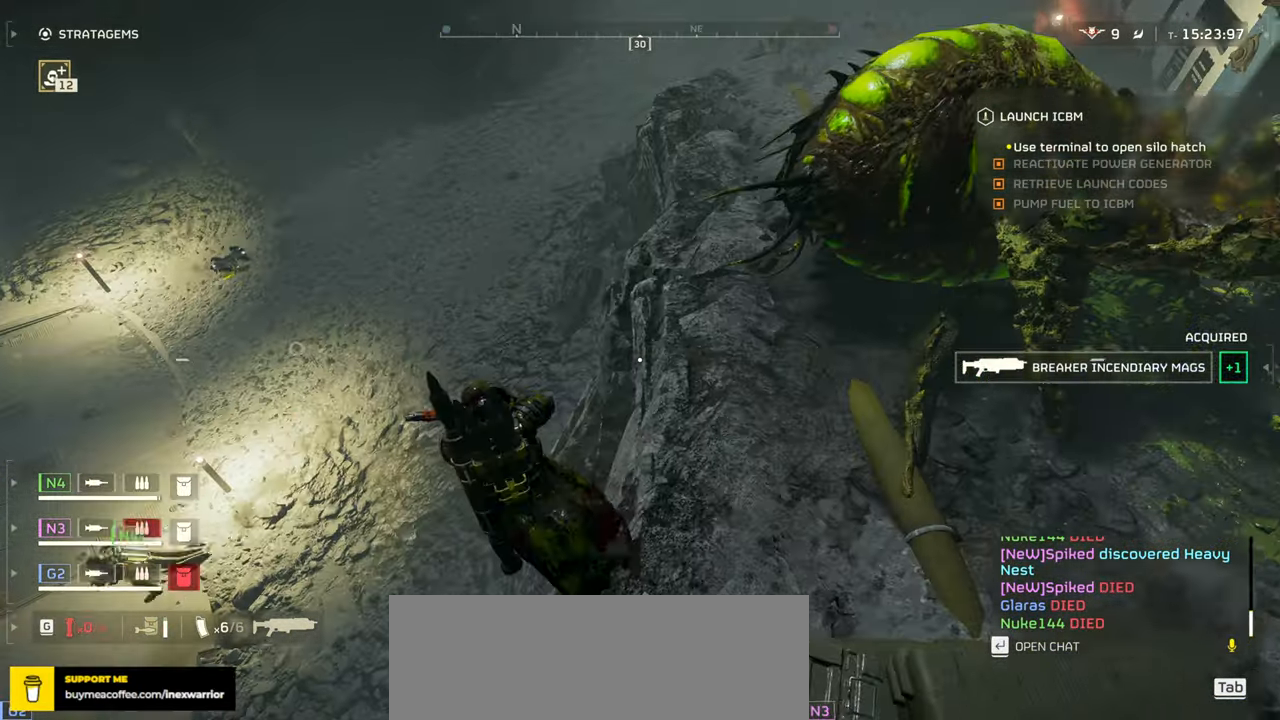
{"keys": ["w"], "mouse": [], "events": []}
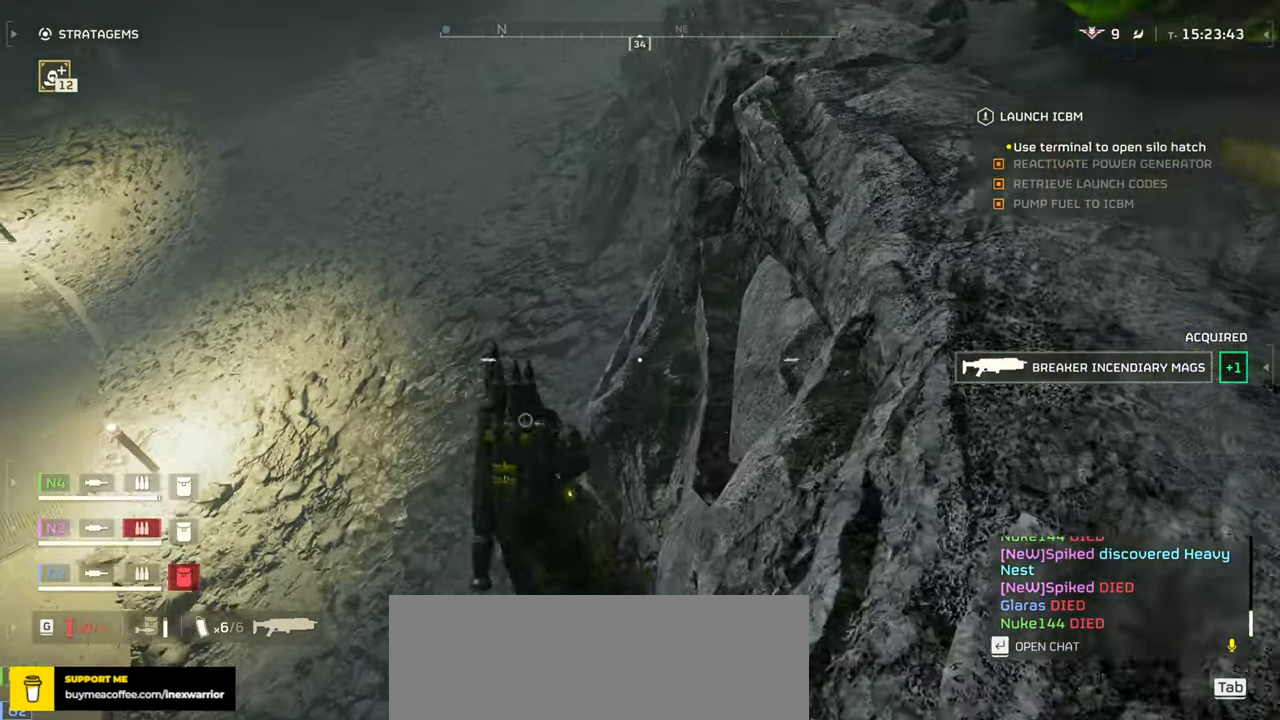
{"keys": ["w"], "mouse": [], "events": []}
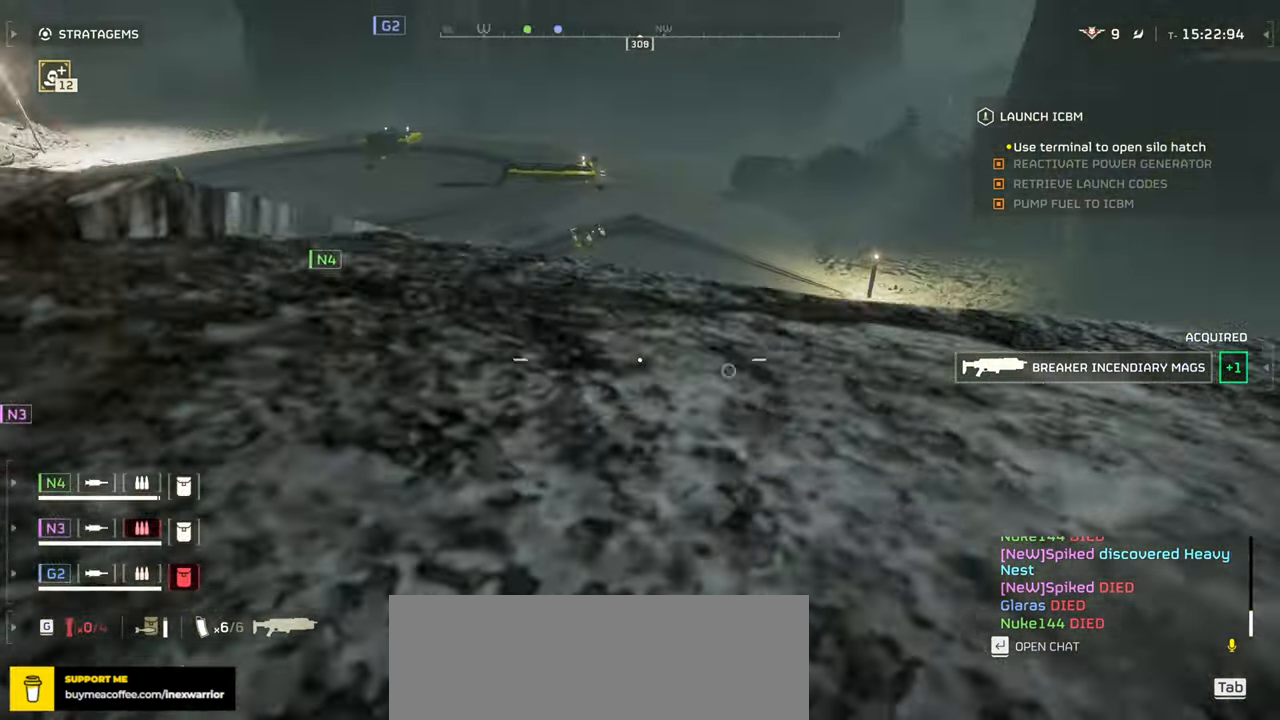
{"keys": ["w"], "mouse": [], "events": []}
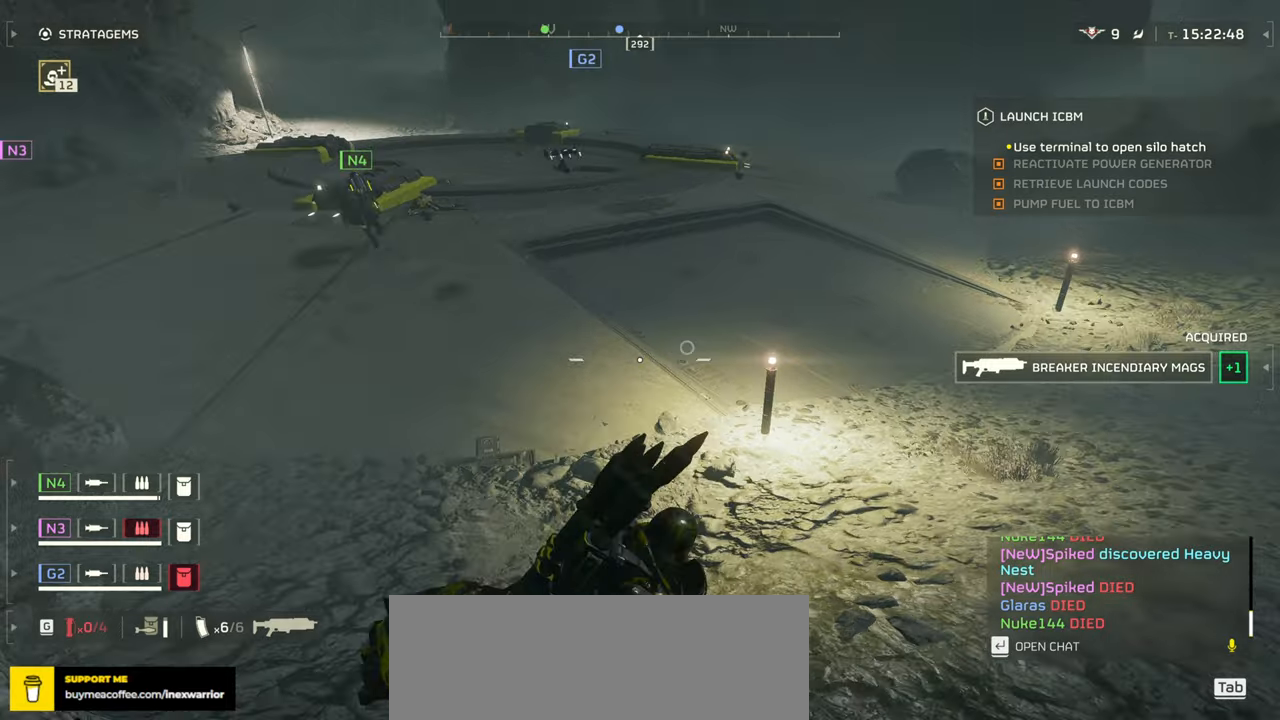
{"keys": ["w"], "mouse": [], "events": []}
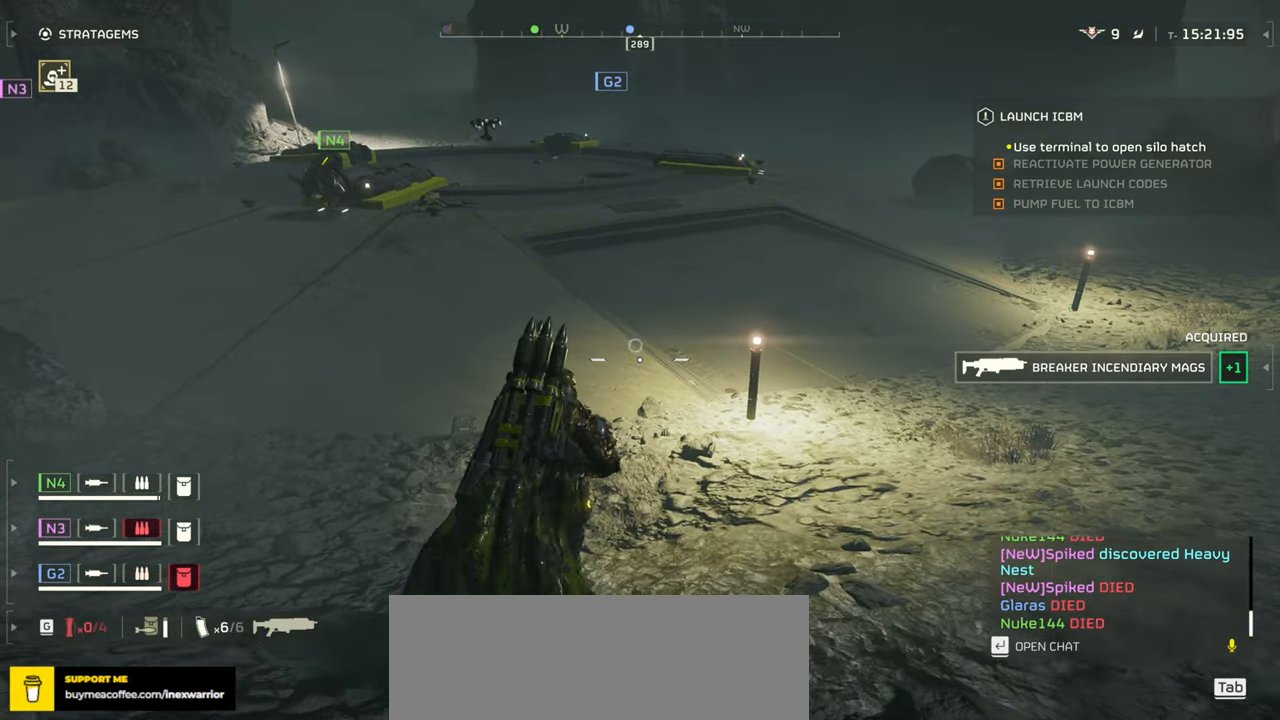
{"keys": ["w"], "mouse": [], "events": []}
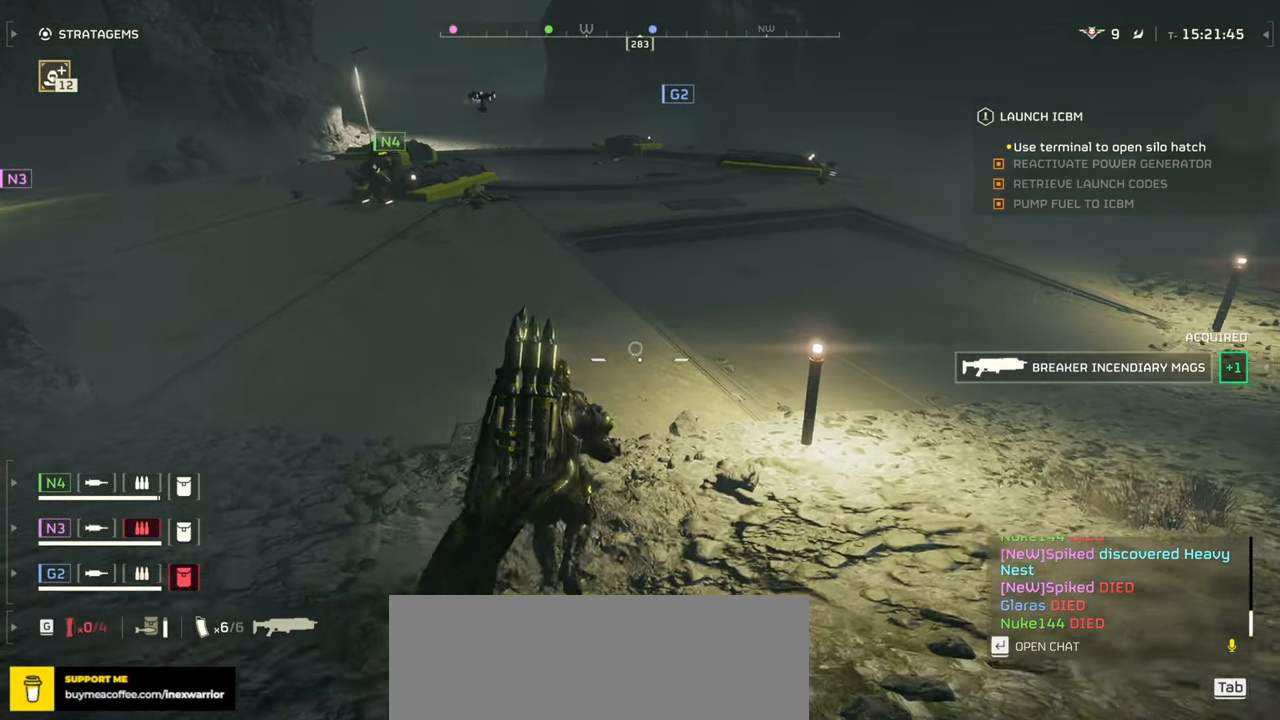
{"keys": ["shift", "w"], "mouse": [], "events": [[384, "shift", "down"]]}